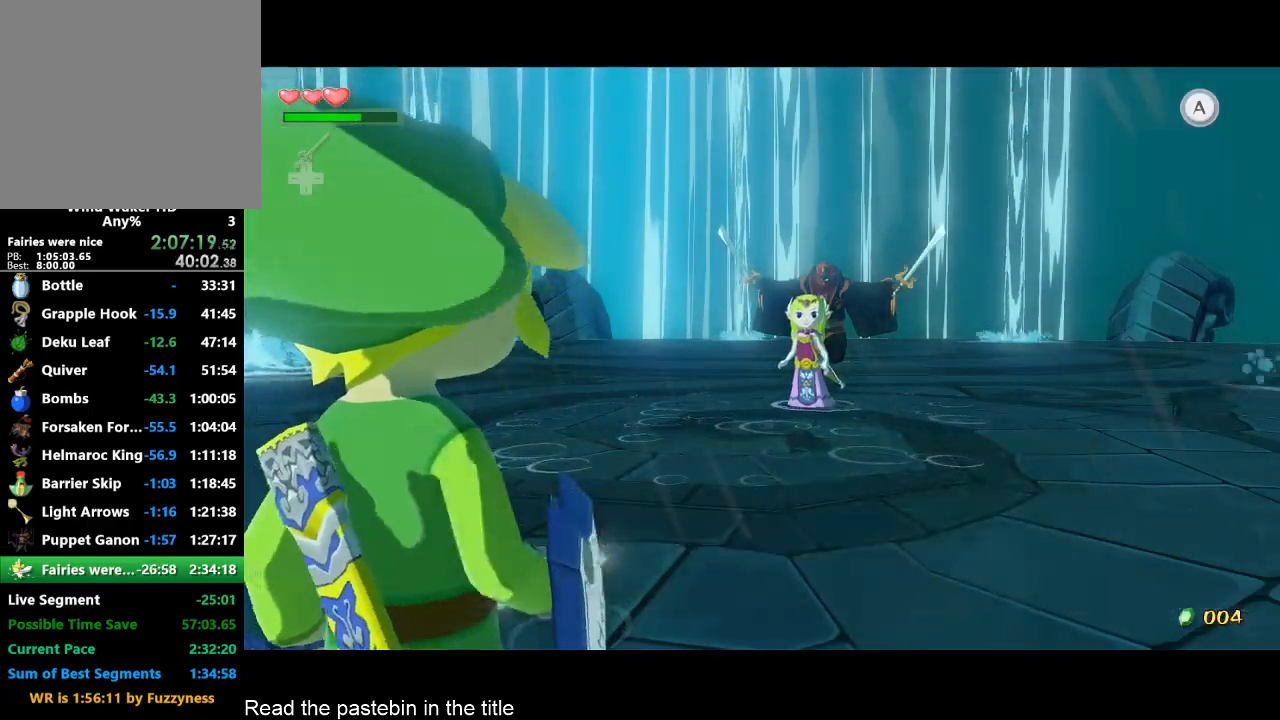
Gameplay with a controller (Nintendo layout); each line is a JSON object with the inputs held at the frame after it. "button_events" lists button changes between this image and that frame as [ms after this image, input, new state], when the widget could be followed in between (sticks are given only as held states). Not read: L3 R3.
{"buttons": ["L2"], "left_stick": "center", "right_stick": "center", "button_events": [[267, "L2", "down"]]}
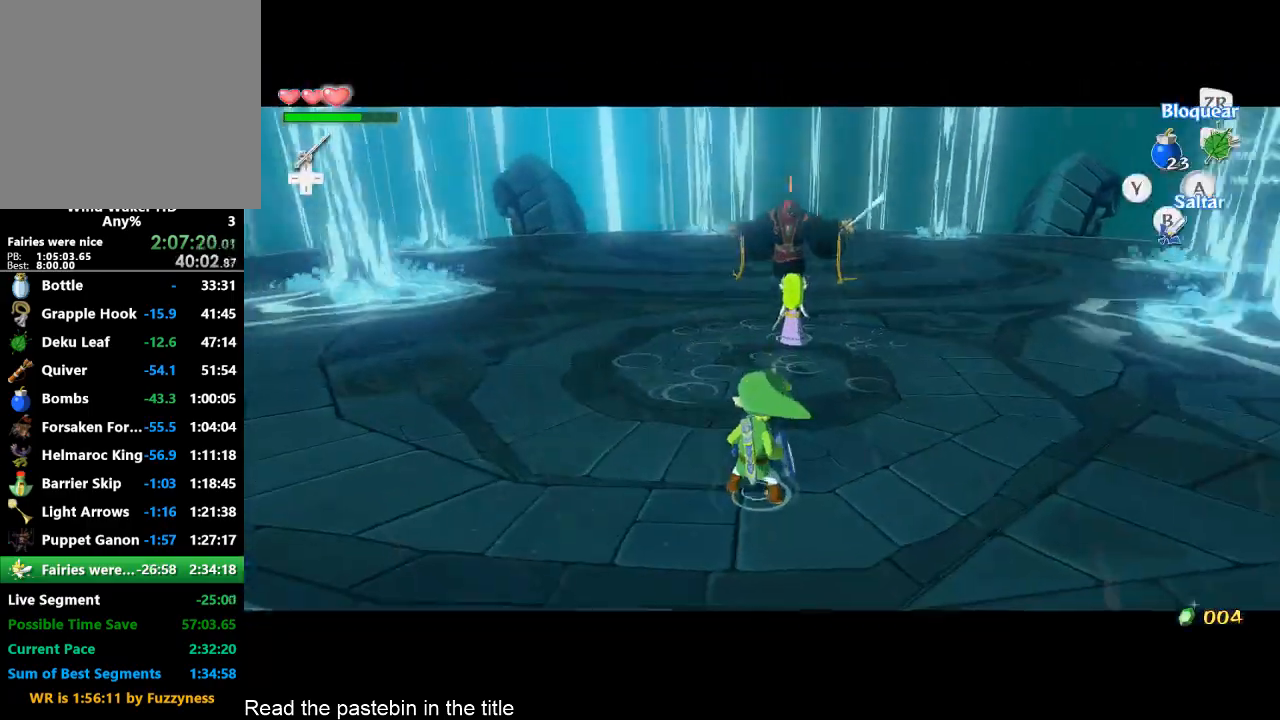
{"buttons": ["L2"], "left_stick": "center", "right_stick": "center", "button_events": []}
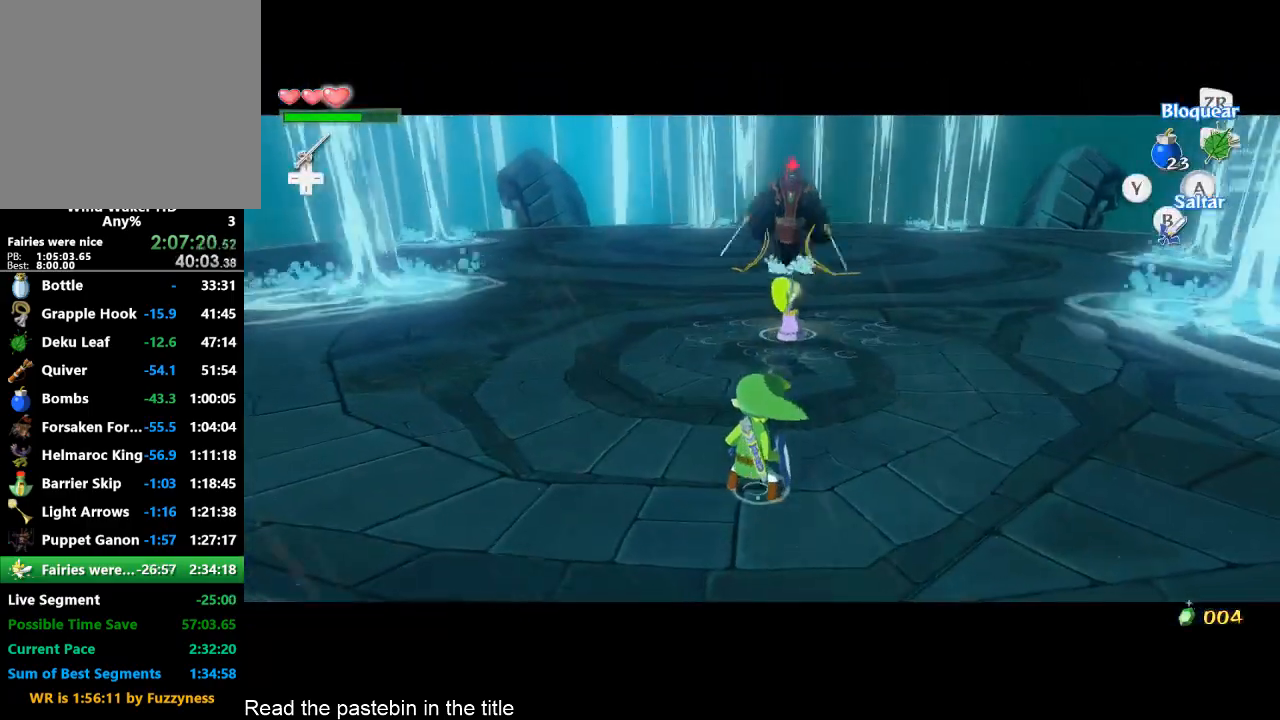
{"buttons": ["L2"], "left_stick": "down", "right_stick": "center", "button_events": []}
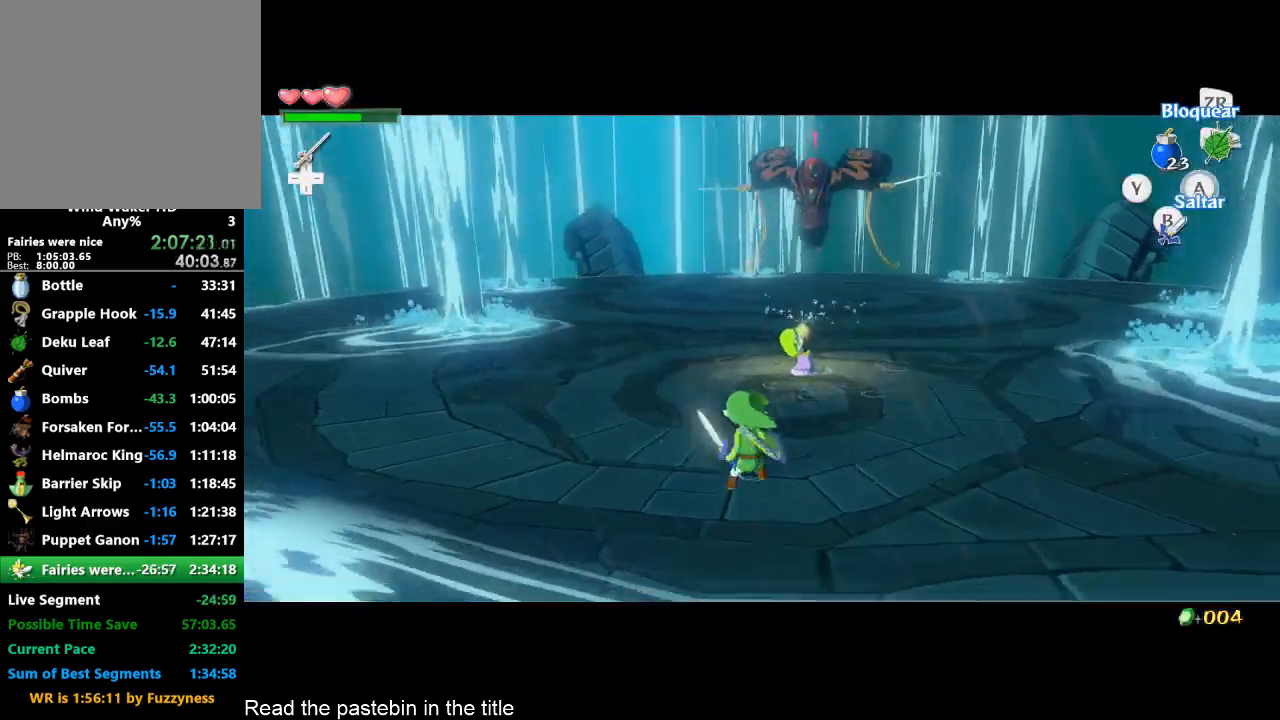
{"buttons": ["L2"], "left_stick": "center", "right_stick": "center", "button_events": []}
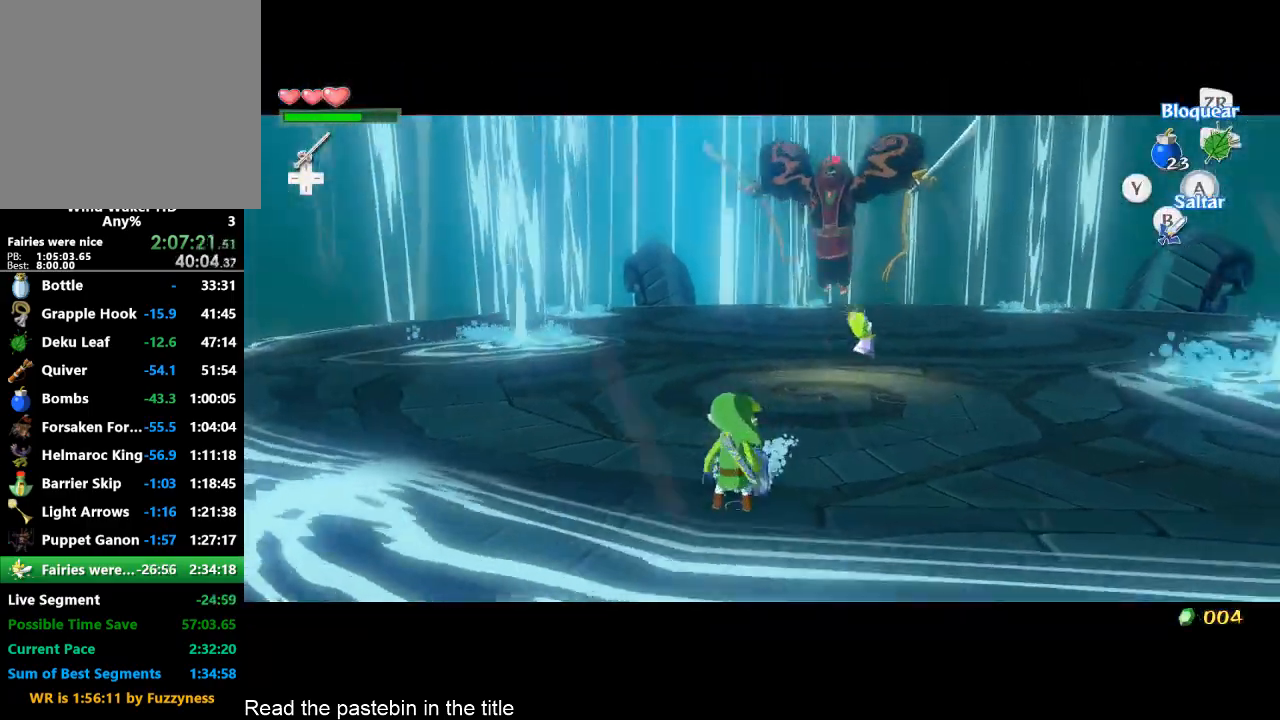
{"buttons": ["L2"], "left_stick": "center", "right_stick": "center", "button_events": []}
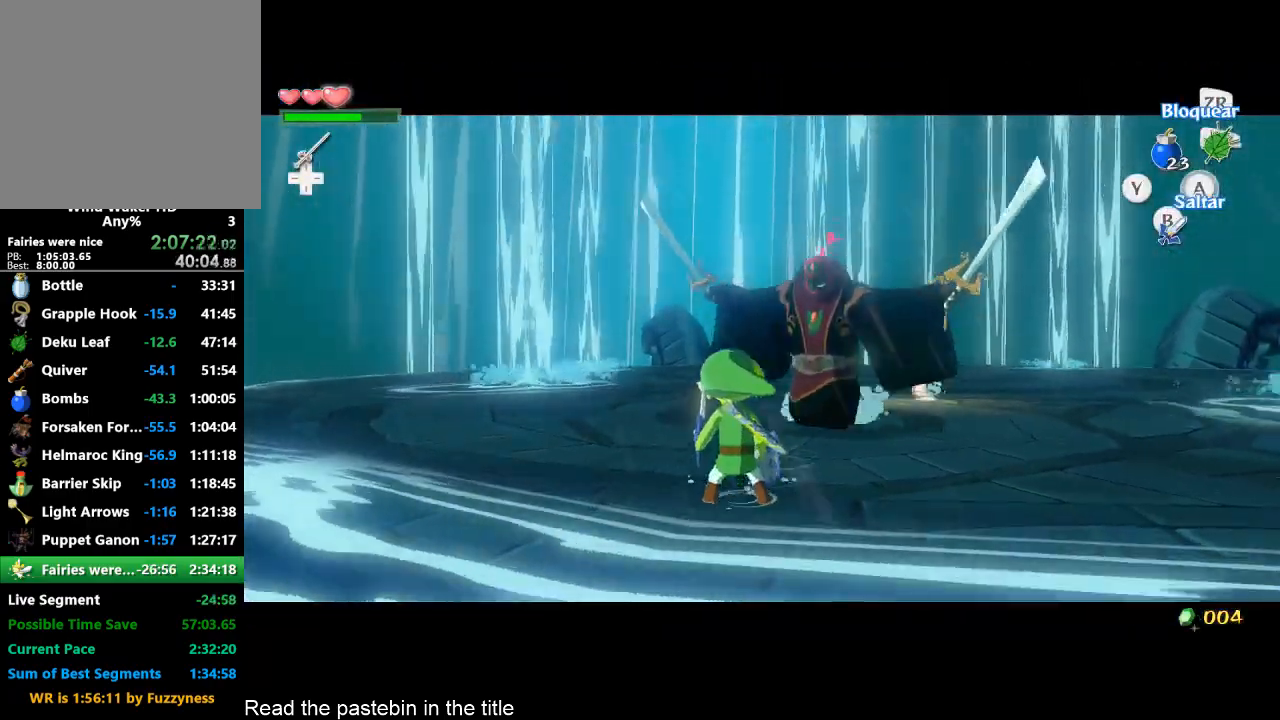
{"buttons": ["L2"], "left_stick": "up-right", "right_stick": "center", "button_events": [[133, "A", "down"], [233, "A", "up"]]}
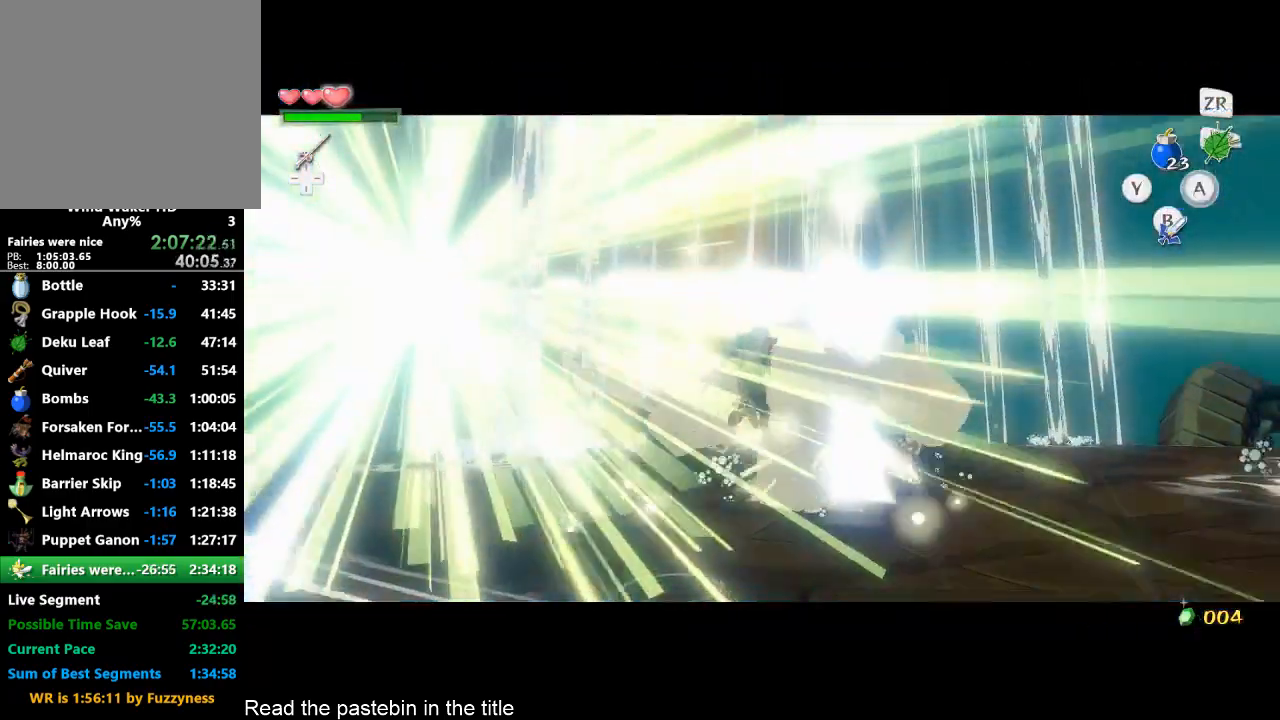
{"buttons": ["L2"], "left_stick": "up", "right_stick": "center", "button_events": []}
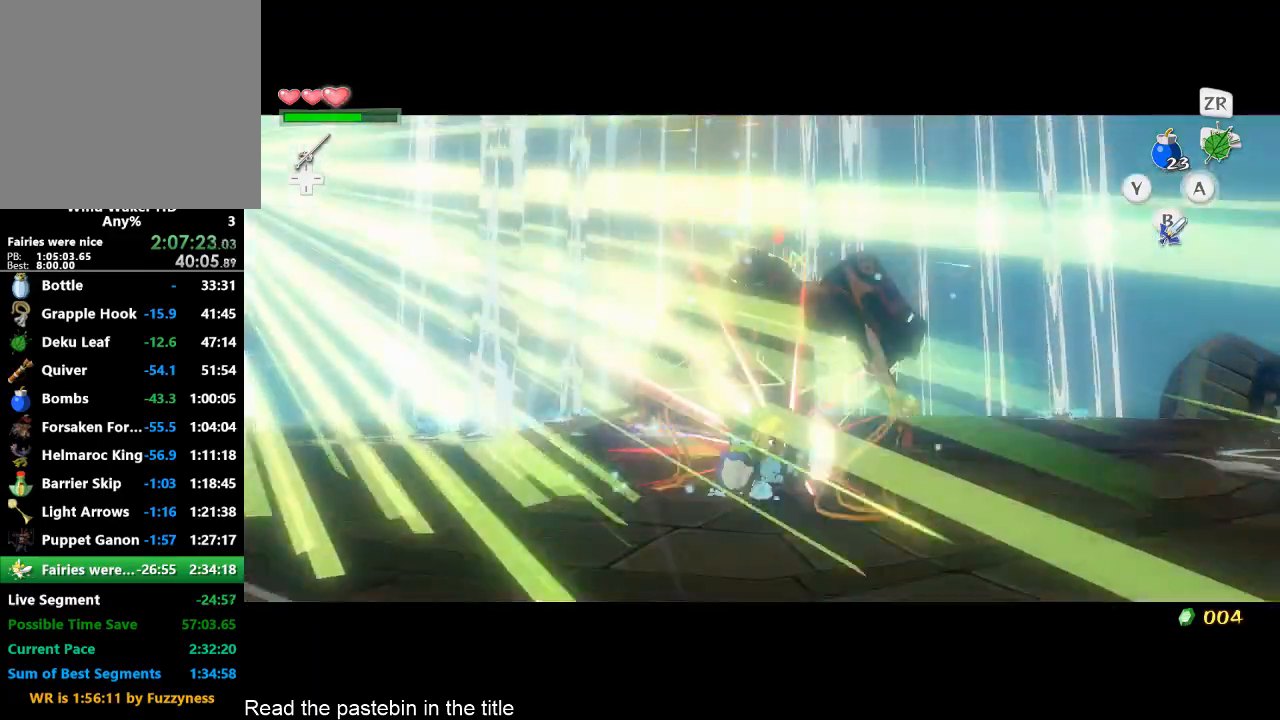
{"buttons": ["B", "L2"], "left_stick": "up", "right_stick": "center", "button_events": [[467, "B", "down"]]}
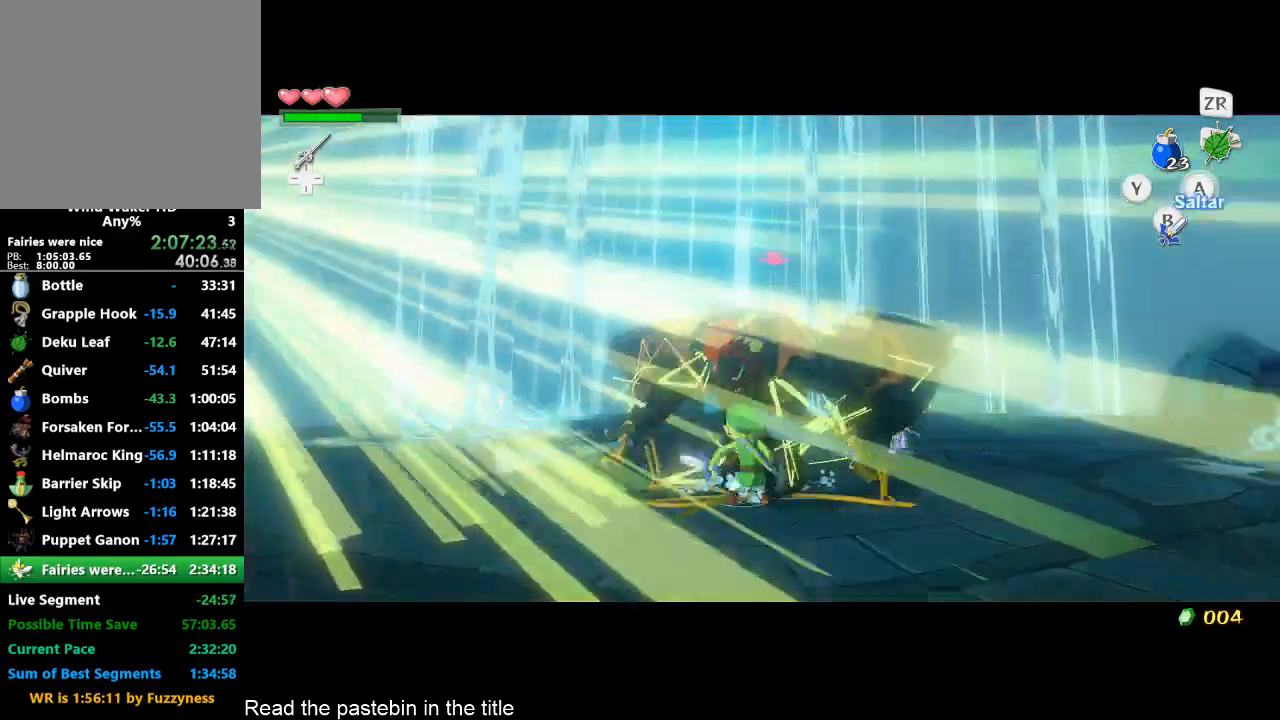
{"buttons": [], "left_stick": "up-right", "right_stick": "center", "button_events": [[100, "B", "up"], [133, "L2", "up"]]}
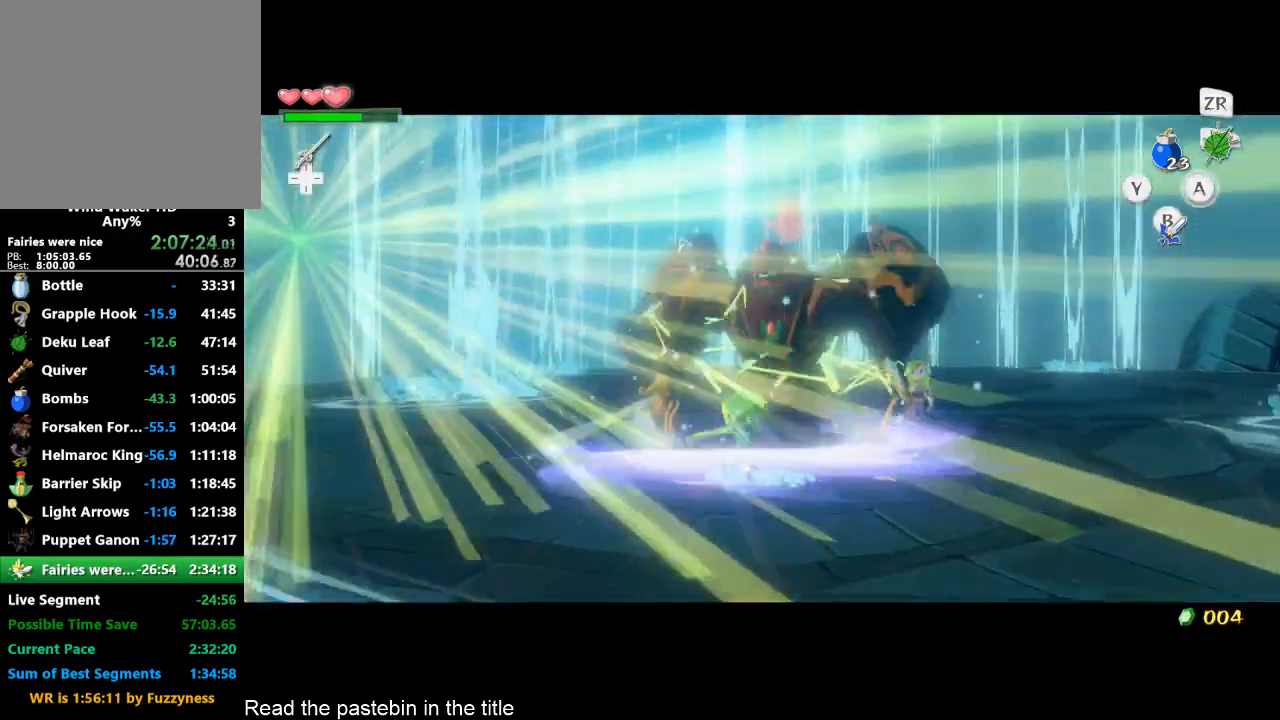
{"buttons": ["A"], "left_stick": "up-right", "right_stick": "center", "button_events": [[100, "A", "down"]]}
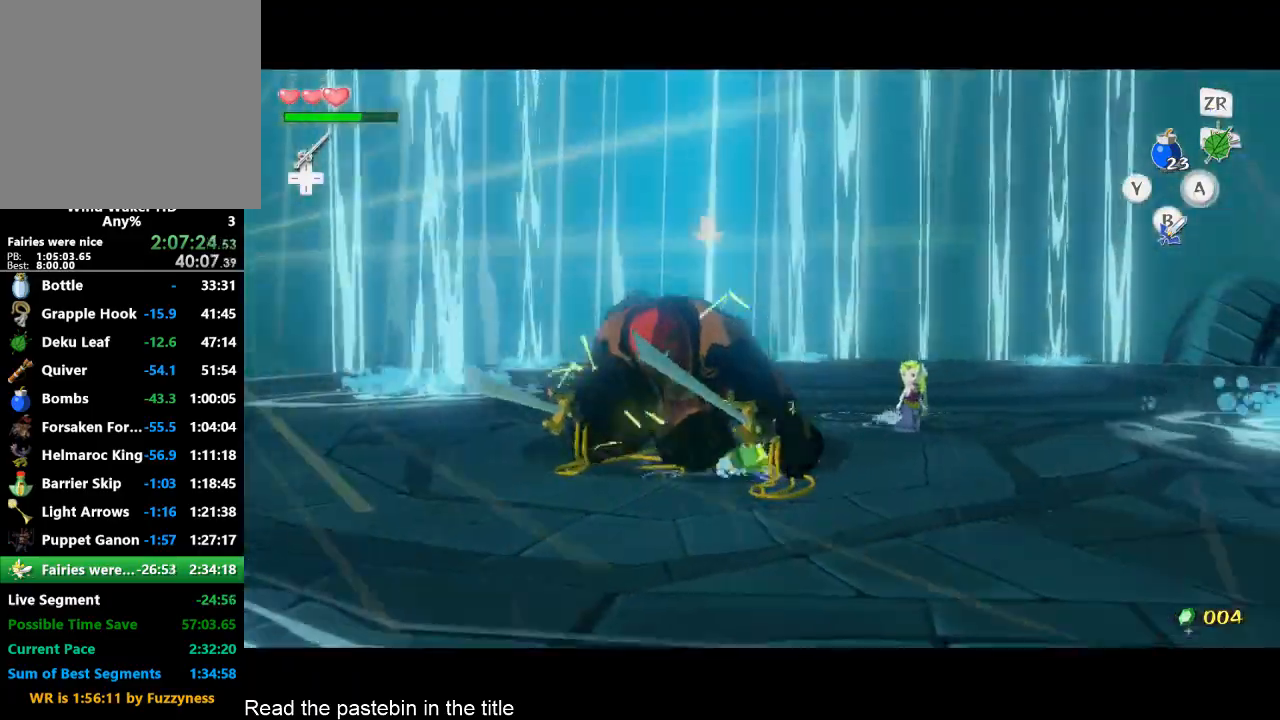
{"buttons": ["A"], "left_stick": "up-right", "right_stick": "center", "button_events": [[33, "A", "up"], [100, "A", "down"], [167, "A", "up"], [300, "A", "down"], [433, "A", "up"], [500, "A", "down"]]}
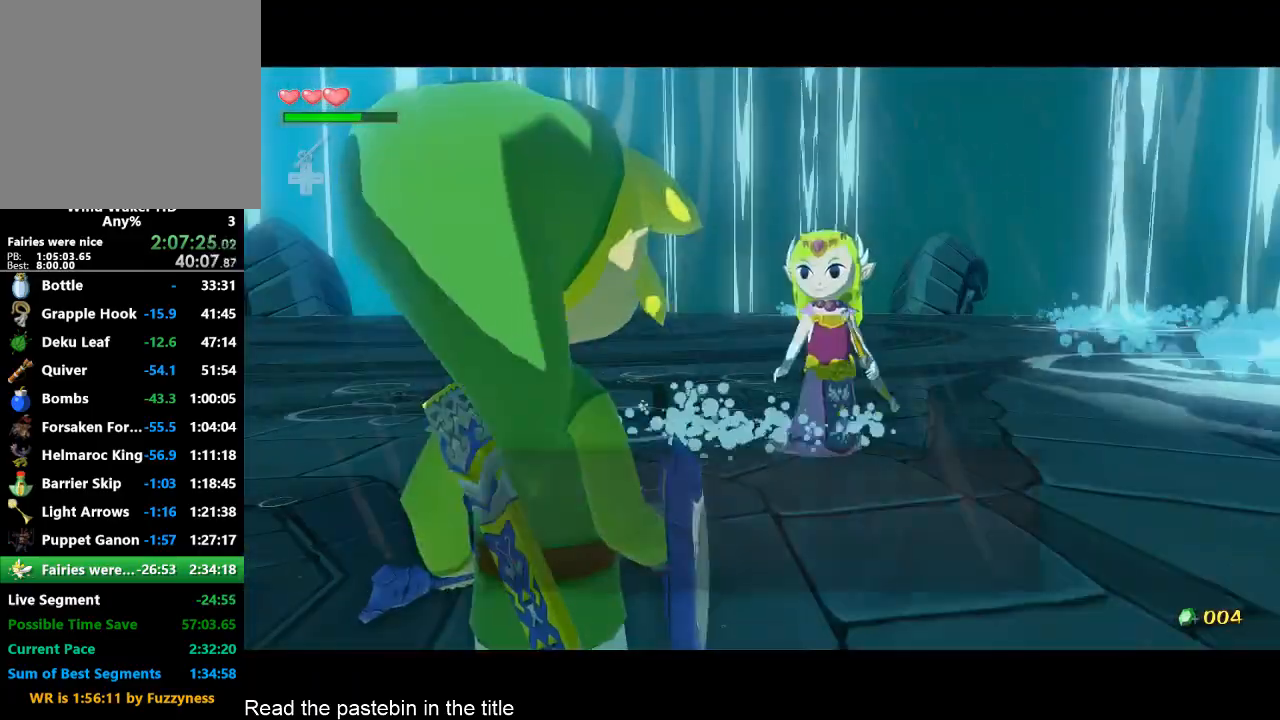
{"buttons": [], "left_stick": "up-left", "right_stick": "down-left", "button_events": [[100, "A", "up"], [167, "B", "down"], [200, "B", "up"], [267, "B", "down"], [300, "B", "up"], [433, "B", "down"], [500, "B", "up"]]}
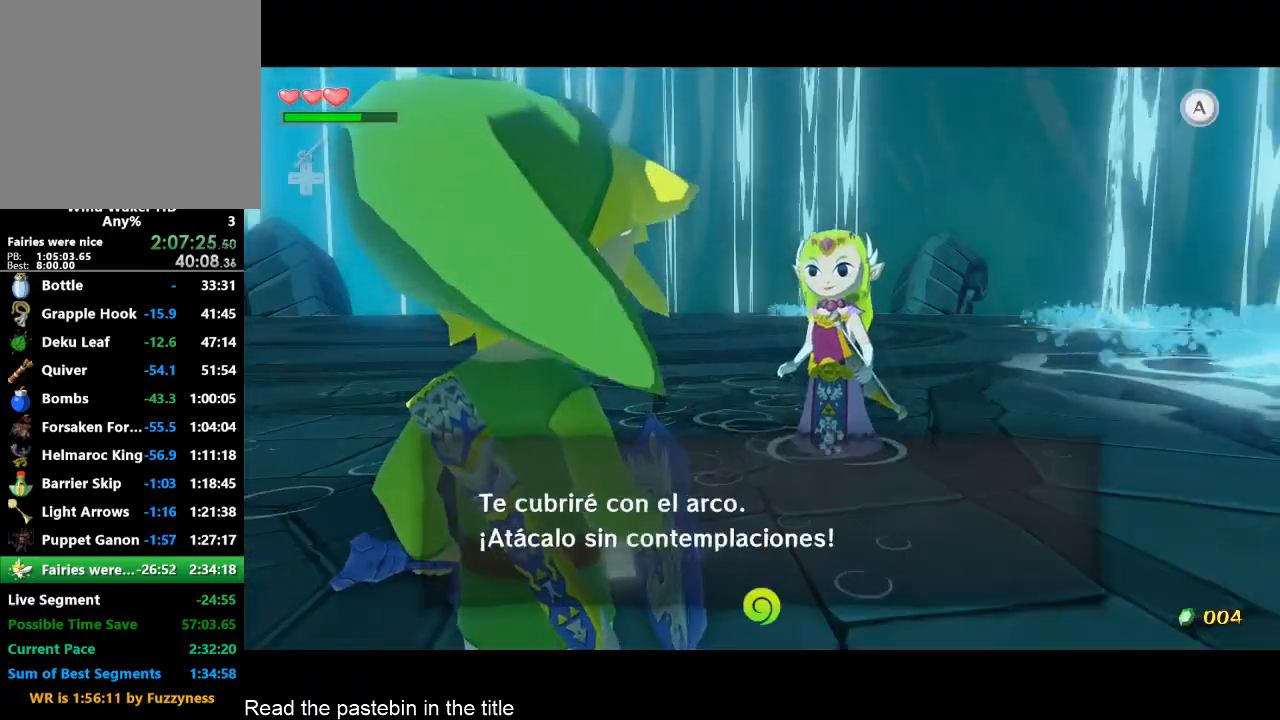
{"buttons": [], "left_stick": "up-left", "right_stick": "center", "button_events": [[33, "B", "down"], [167, "B", "up"], [267, "A", "down"], [333, "A", "up"], [367, "A", "down"], [500, "A", "up"]]}
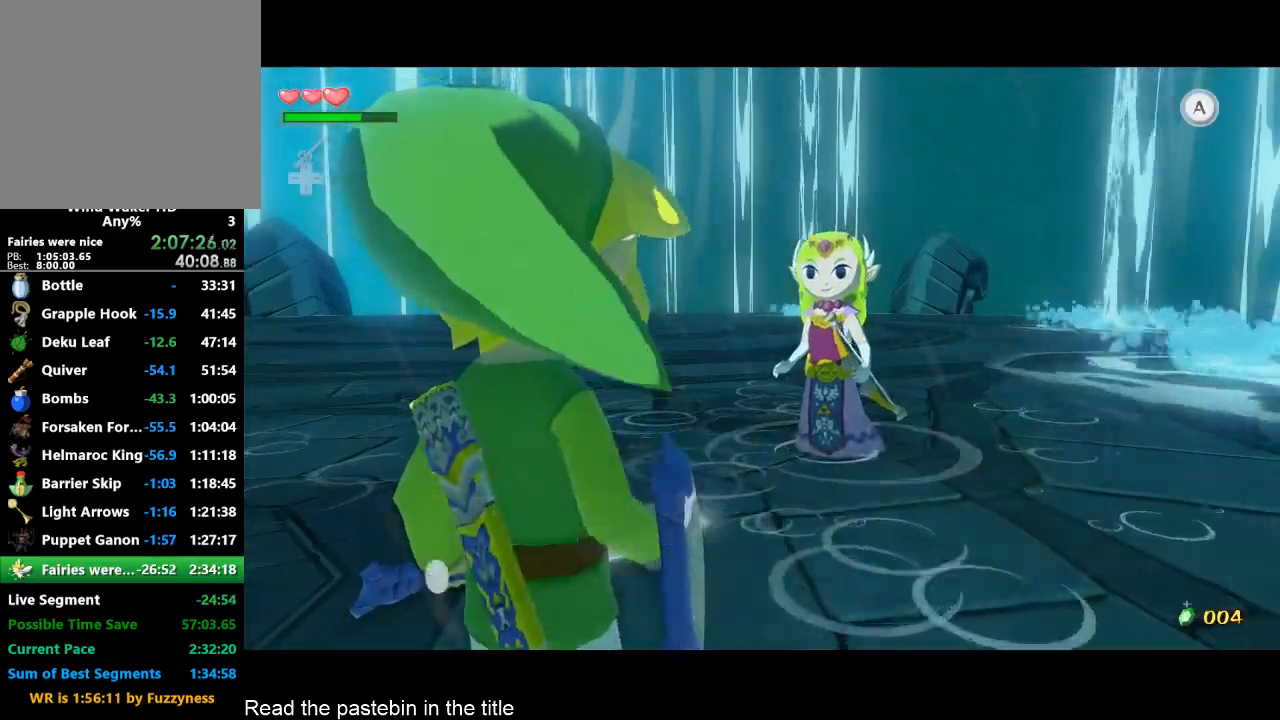
{"buttons": [], "left_stick": "left", "right_stick": "left", "button_events": [[33, "A", "down"], [167, "A", "up"]]}
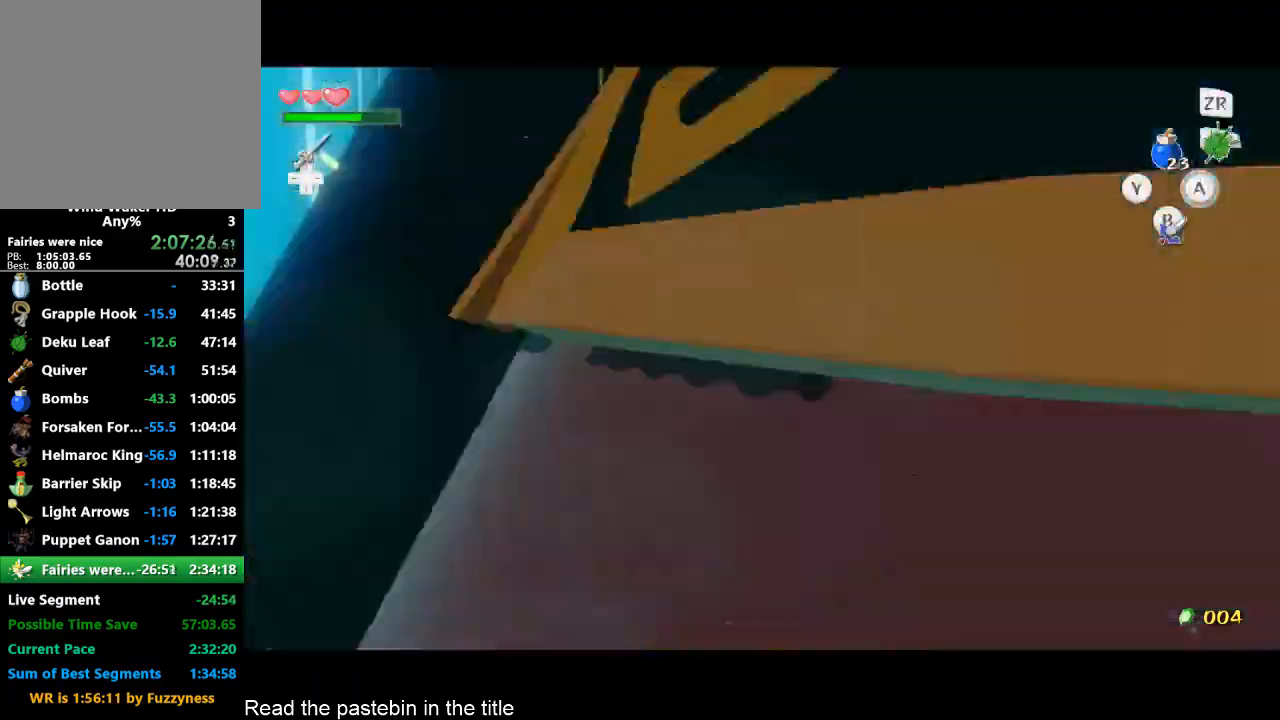
{"buttons": [], "left_stick": "down-left", "right_stick": "center", "button_events": [[167, "A", "down"], [267, "A", "up"]]}
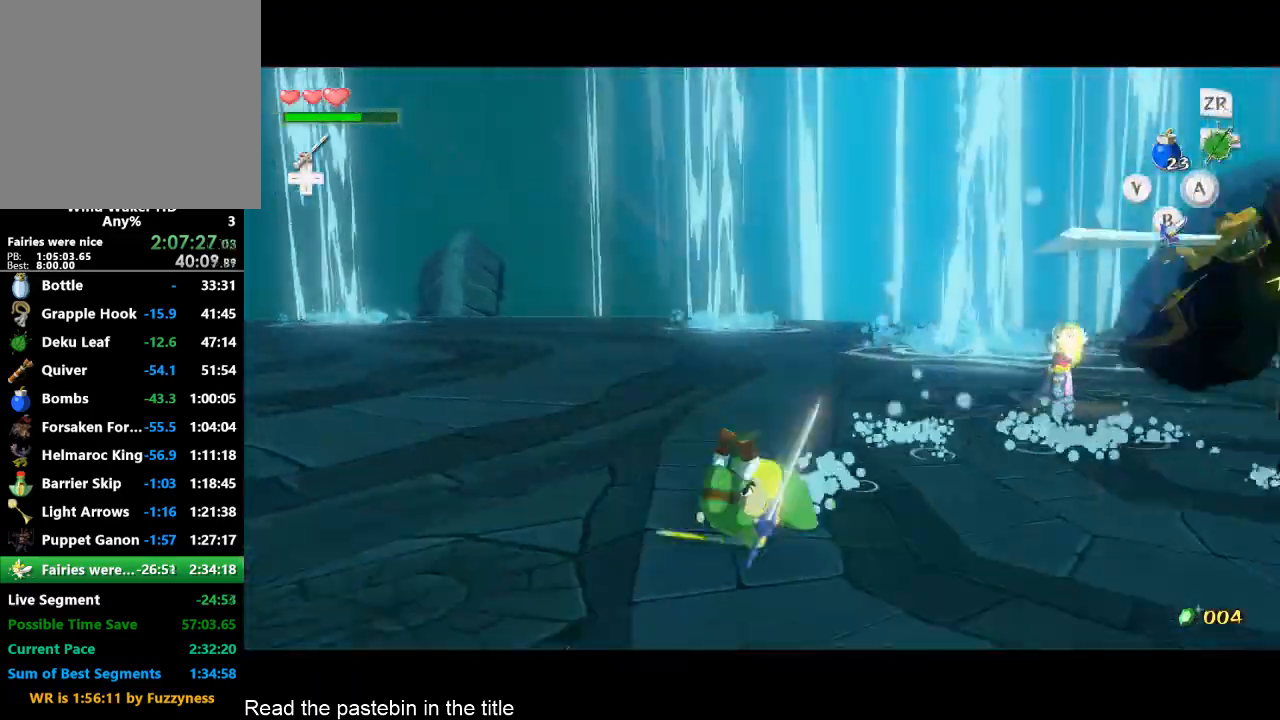
{"buttons": [], "left_stick": "down-right", "right_stick": "center", "button_events": [[267, "A", "down"], [333, "A", "up"]]}
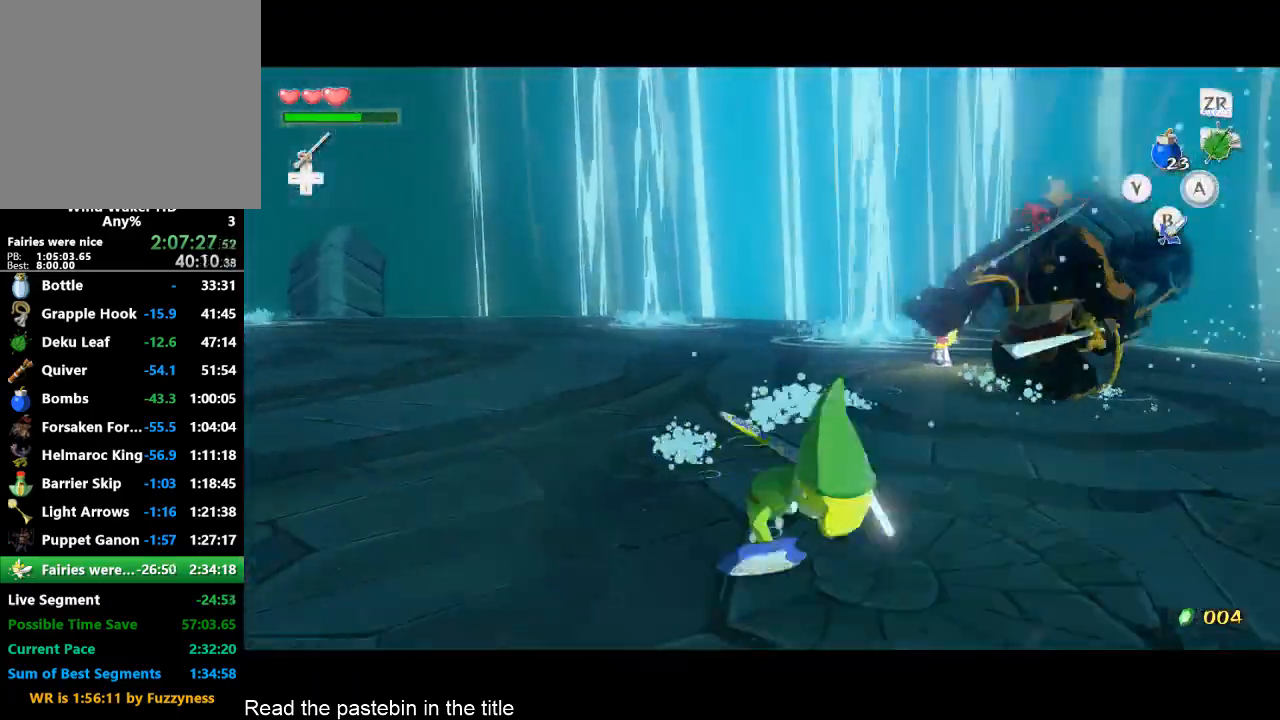
{"buttons": [], "left_stick": "right", "right_stick": "center", "button_events": []}
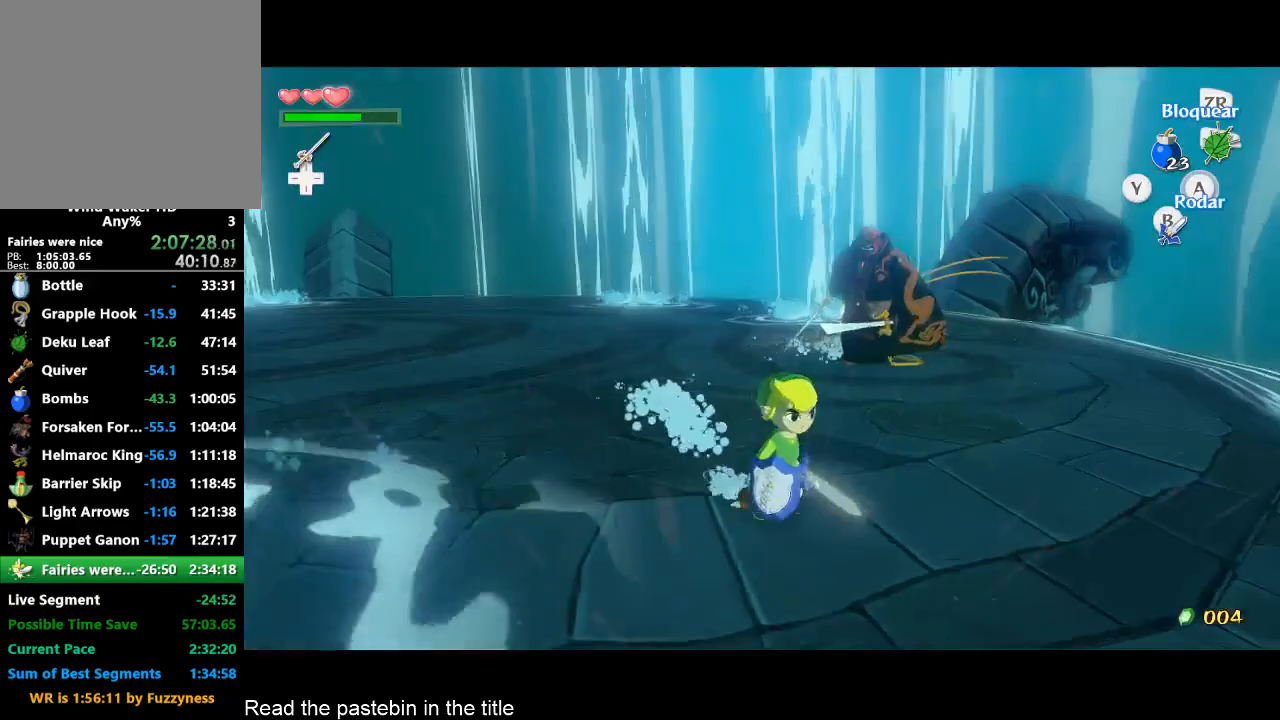
{"buttons": [], "left_stick": "up", "right_stick": "center", "button_events": []}
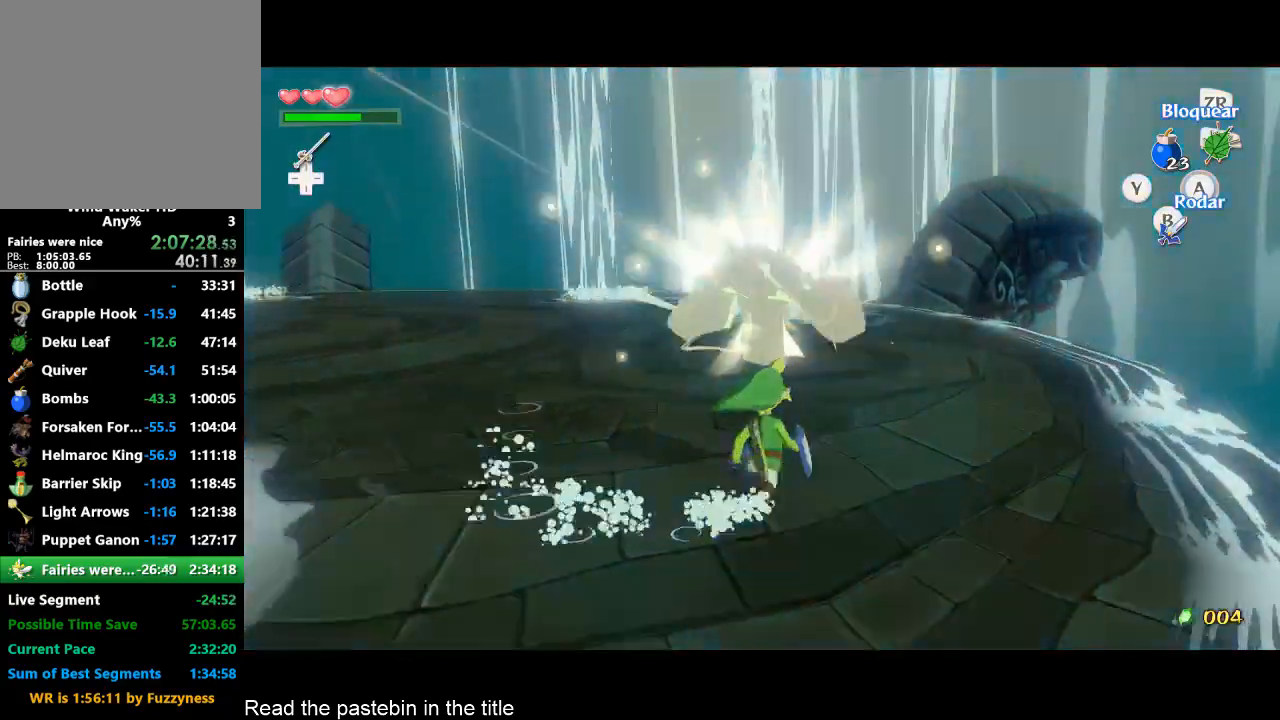
{"buttons": ["L2"], "left_stick": "up-right", "right_stick": "center", "button_events": [[67, "A", "down"], [133, "A", "up"], [167, "L2", "down"]]}
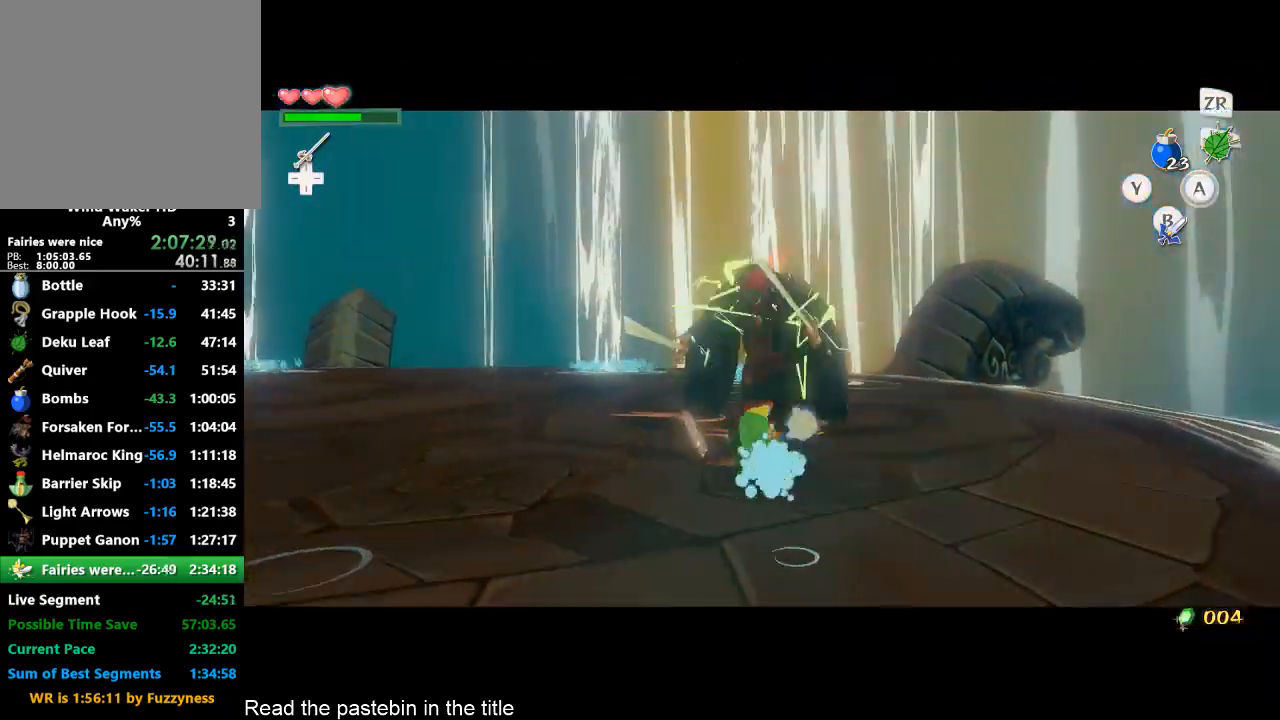
{"buttons": [], "left_stick": "up", "right_stick": "down", "button_events": [[133, "B", "down"], [233, "B", "up"], [300, "L2", "up"]]}
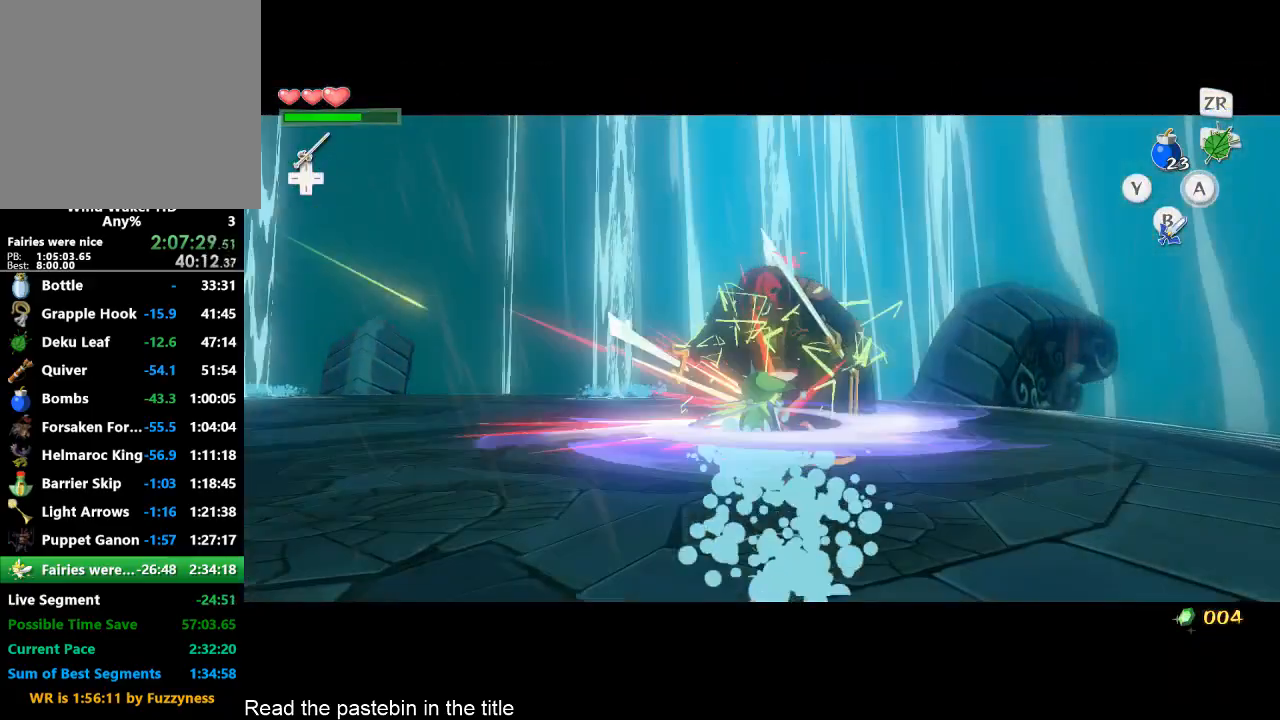
{"buttons": ["A"], "left_stick": "up", "right_stick": "center", "button_events": [[367, "A", "down"]]}
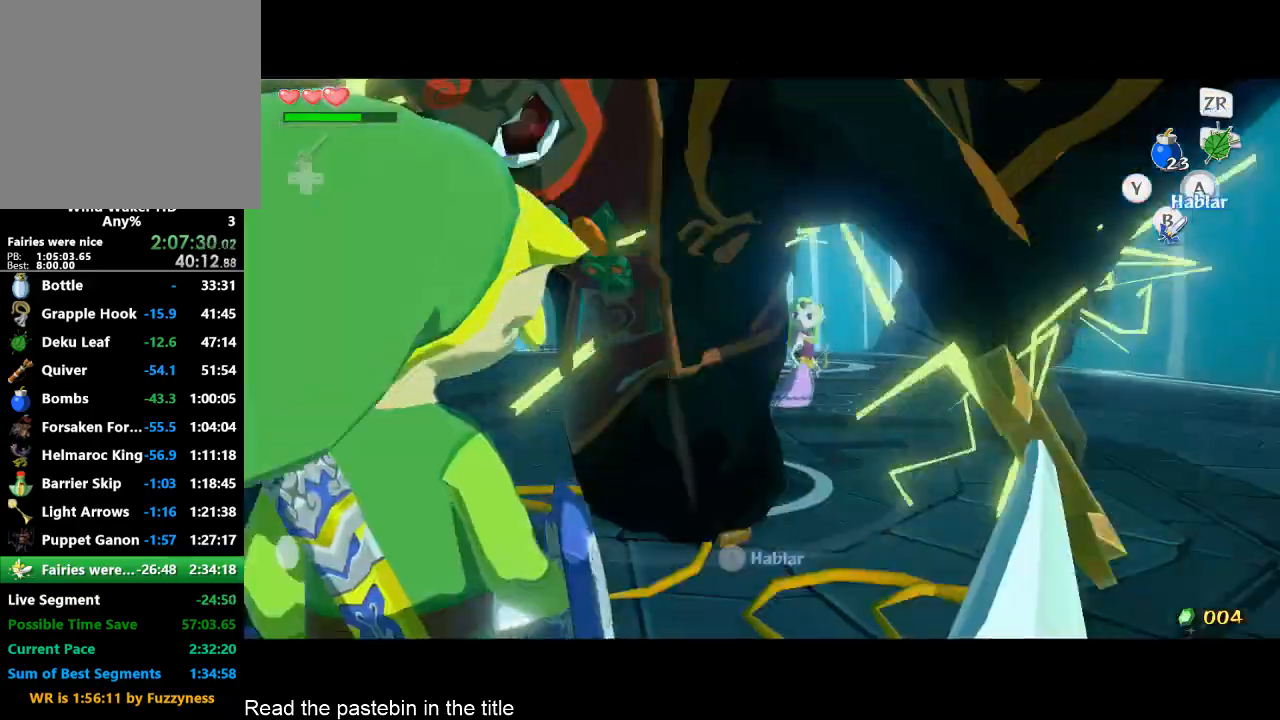
{"buttons": ["B"], "left_stick": "up", "right_stick": "center", "button_events": [[33, "A", "up"], [400, "B", "down"]]}